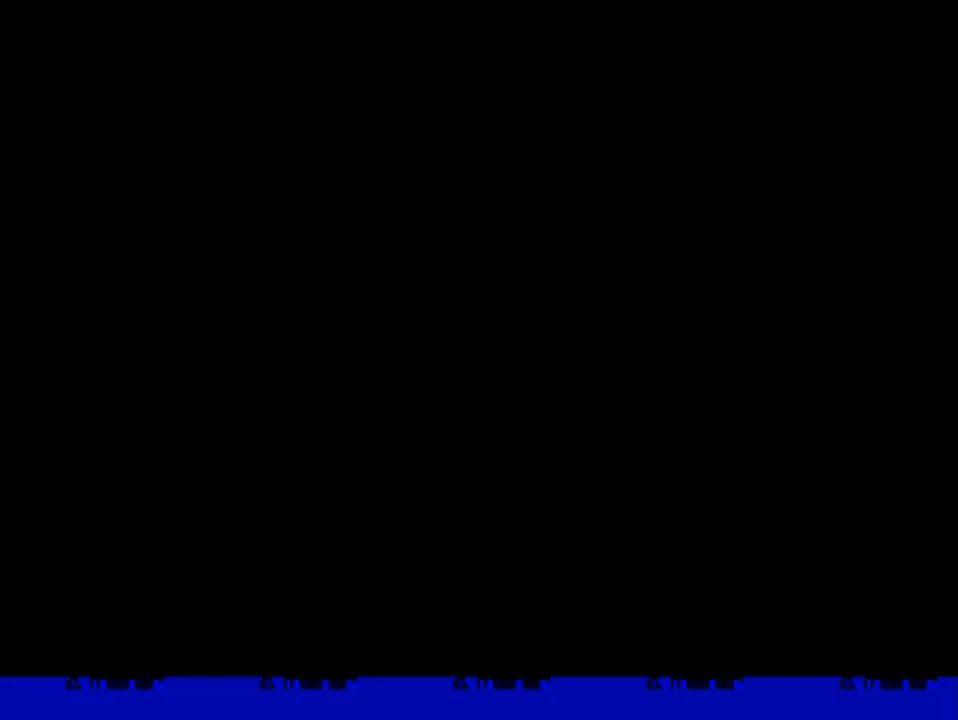
Gameplay with a controller (Xbox layout); each line is a JSON object with the inputs held at the frame after it. "events" lists button and stick changes between this image and that frame as [ms after this image, input, new state], when the widget could be followed in between. Not read: left_stick right_stick.
{"buttons": ["DPAD_RIGHT"], "events": [[500, "DPAD_RIGHT", "down"]]}
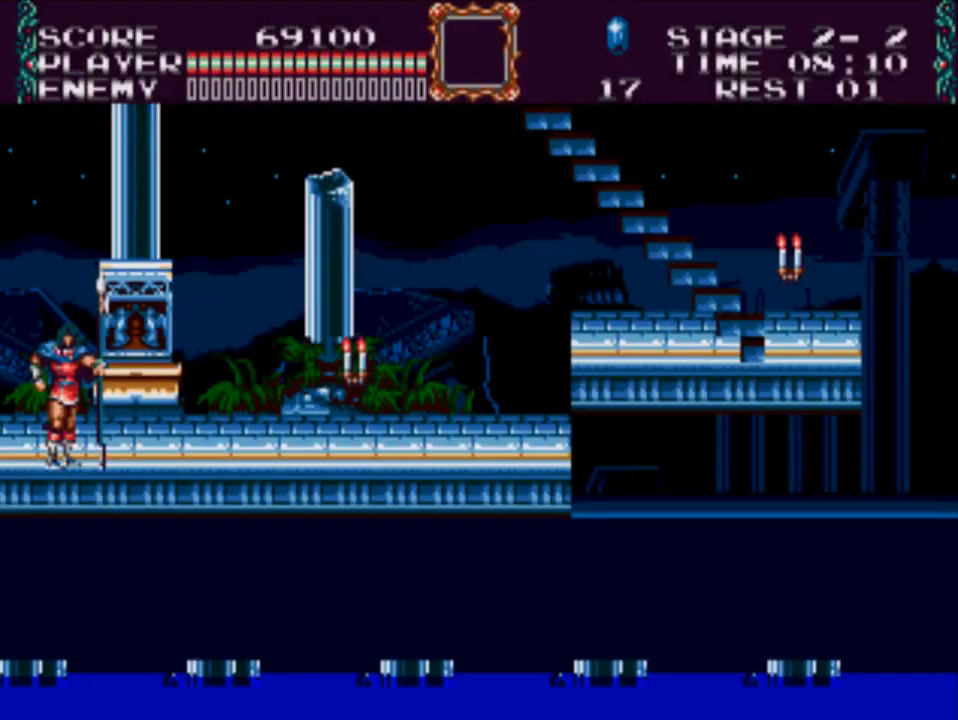
{"buttons": ["DPAD_RIGHT"], "events": []}
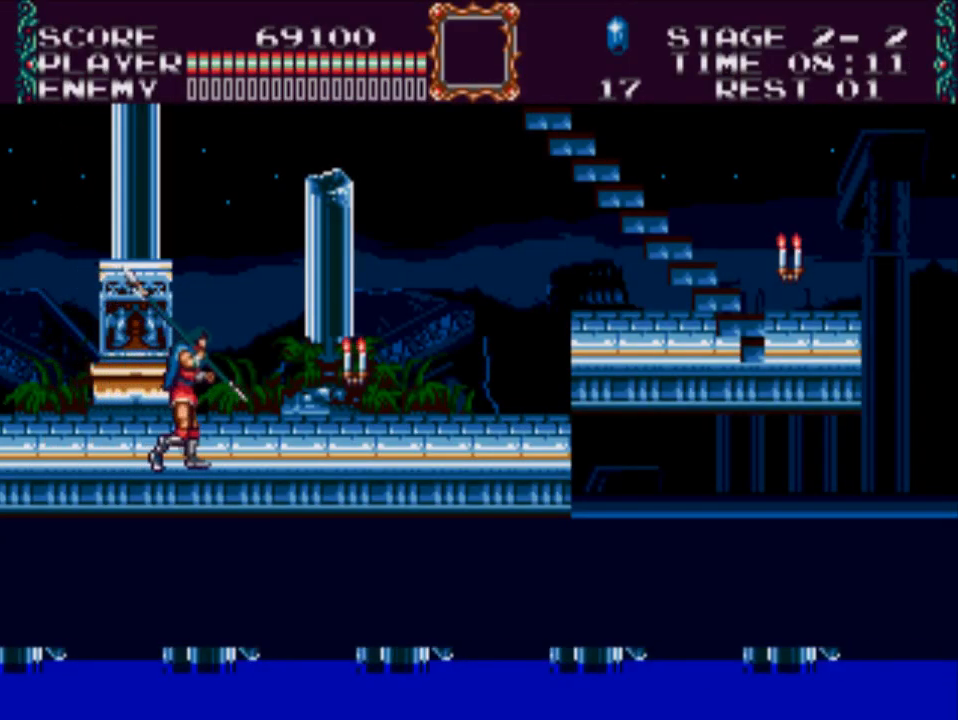
{"buttons": ["X", "DPAD_DOWN"], "events": [[167, "A", "down"], [267, "DPAD_DOWN", "down"], [300, "A", "up"], [300, "DPAD_RIGHT", "up"], [400, "X", "down"]]}
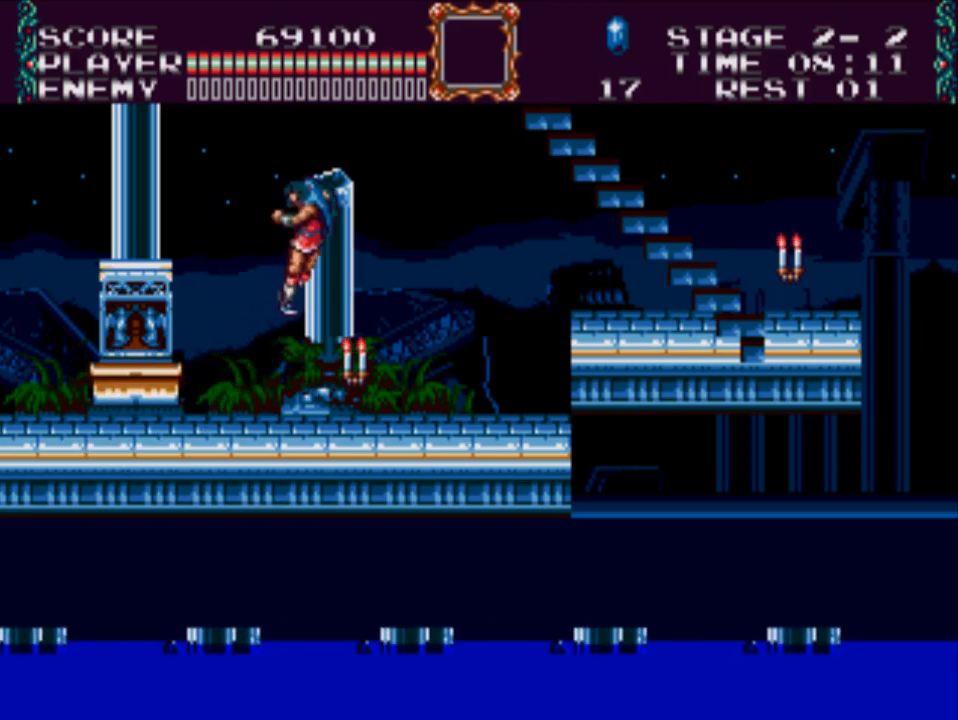
{"buttons": ["DPAD_RIGHT"], "events": [[250, "DPAD_DOWN", "up"], [250, "X", "up"], [450, "DPAD_RIGHT", "down"]]}
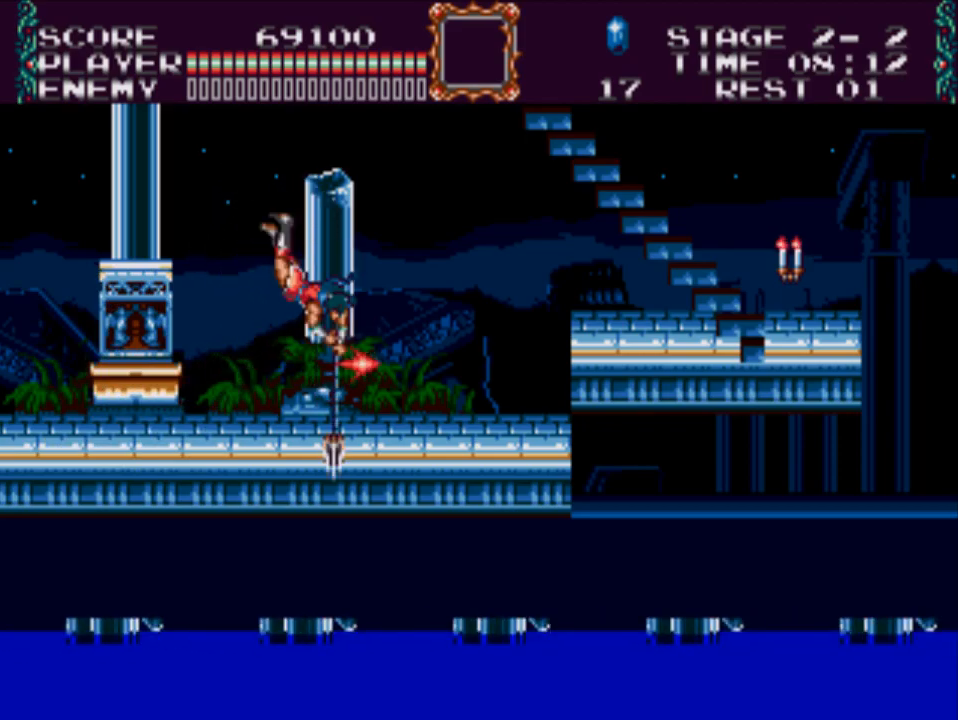
{"buttons": ["DPAD_RIGHT"], "events": []}
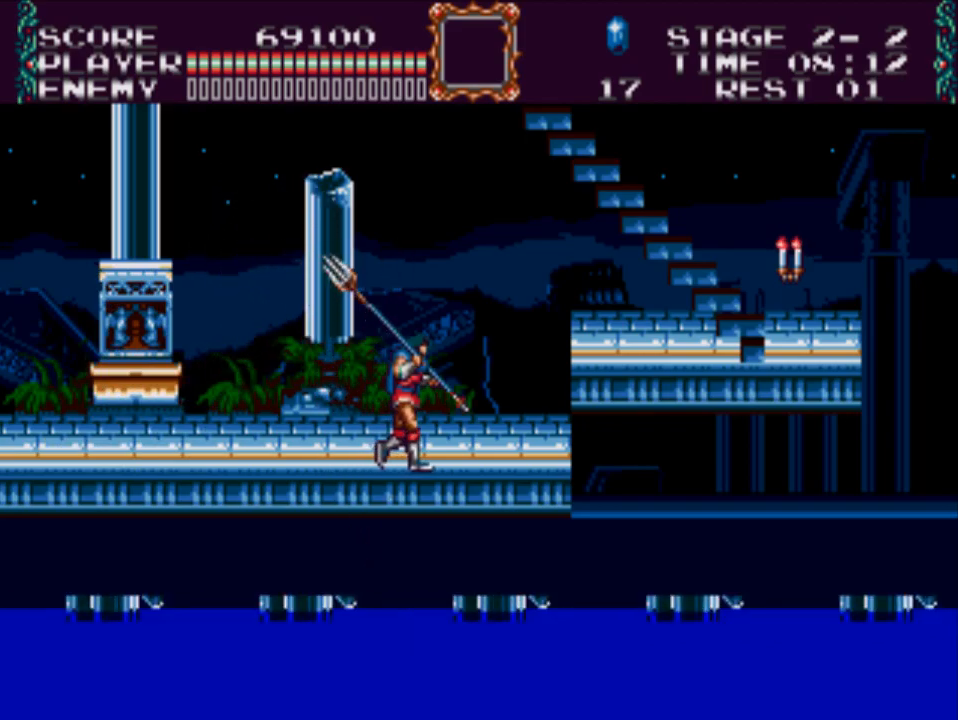
{"buttons": ["DPAD_RIGHT"], "events": [[183, "A", "down"], [483, "A", "up"]]}
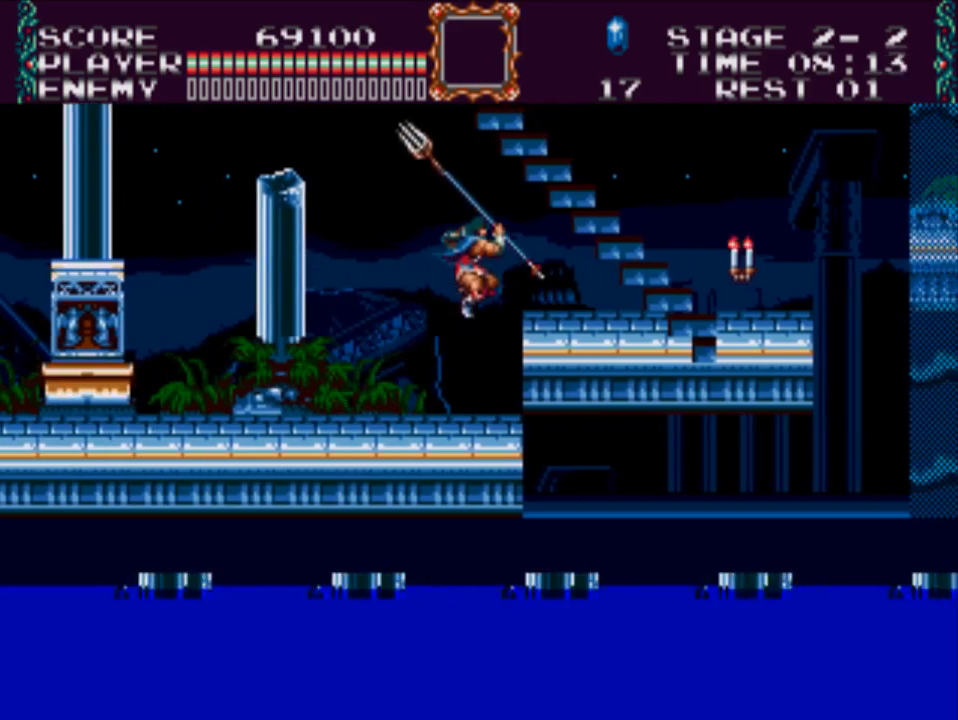
{"buttons": ["DPAD_RIGHT"], "events": []}
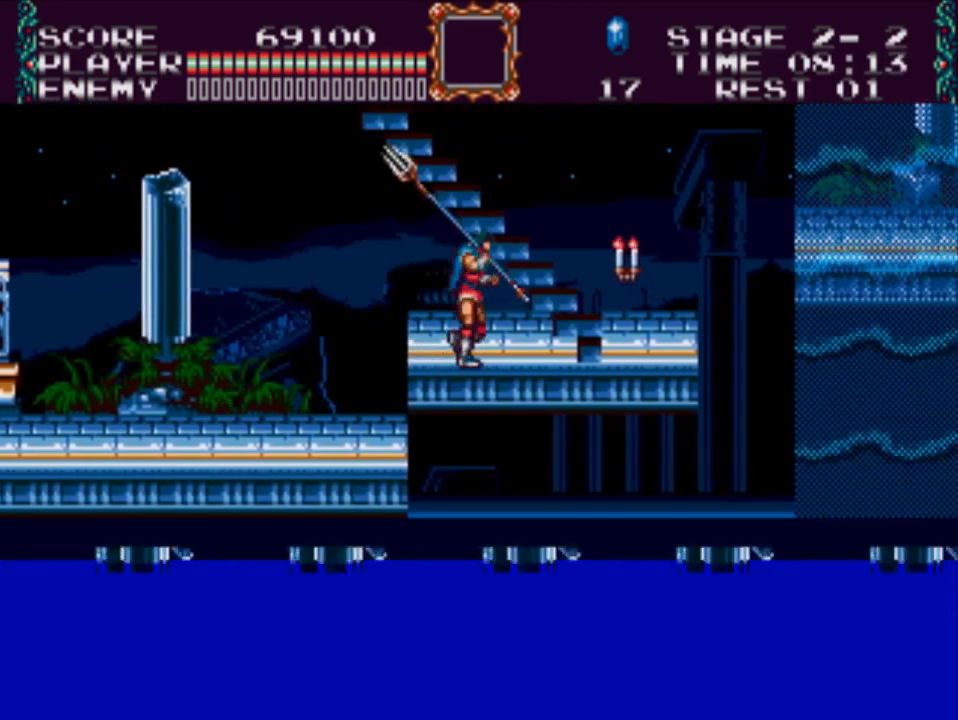
{"buttons": ["X", "DPAD_DOWN"], "events": [[33, "A", "down"], [233, "A", "up"], [233, "DPAD_DOWN", "down"], [267, "DPAD_RIGHT", "up"], [300, "X", "down"]]}
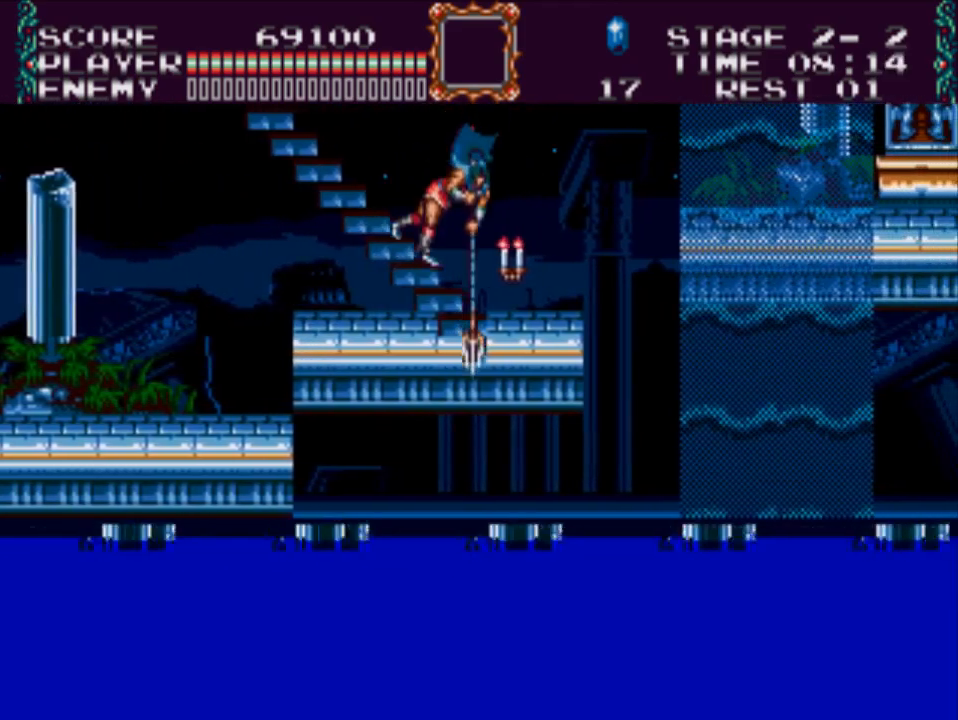
{"buttons": [], "events": [[67, "X", "up"], [133, "DPAD_DOWN", "up"]]}
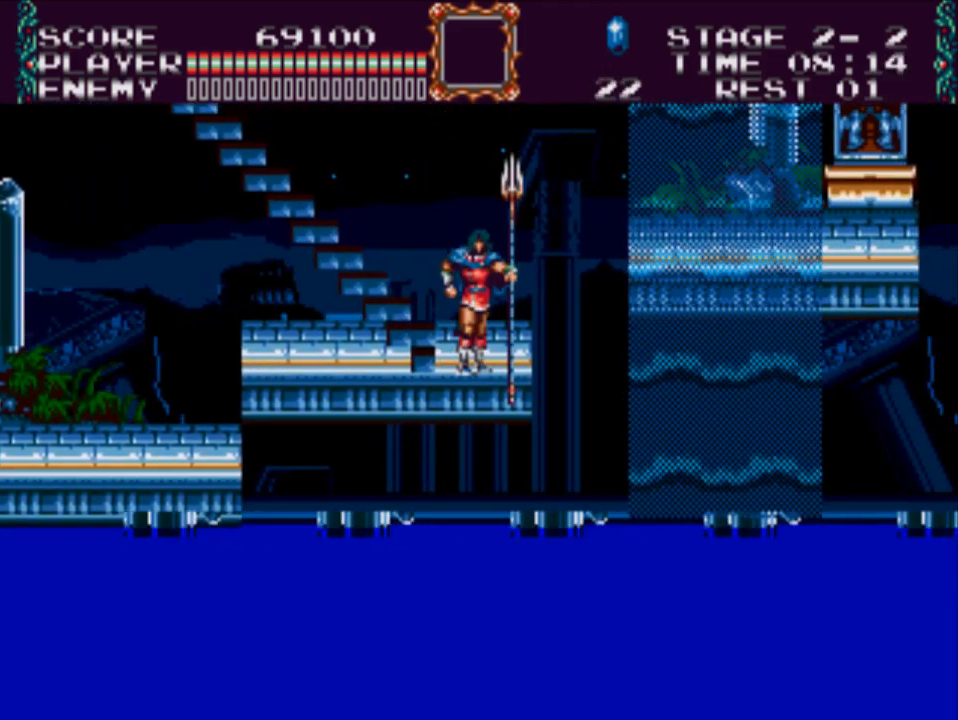
{"buttons": ["A", "DPAD_UP", "DPAD_LEFT"], "events": [[250, "DPAD_LEFT", "down"], [250, "DPAD_UP", "down"], [450, "A", "down"]]}
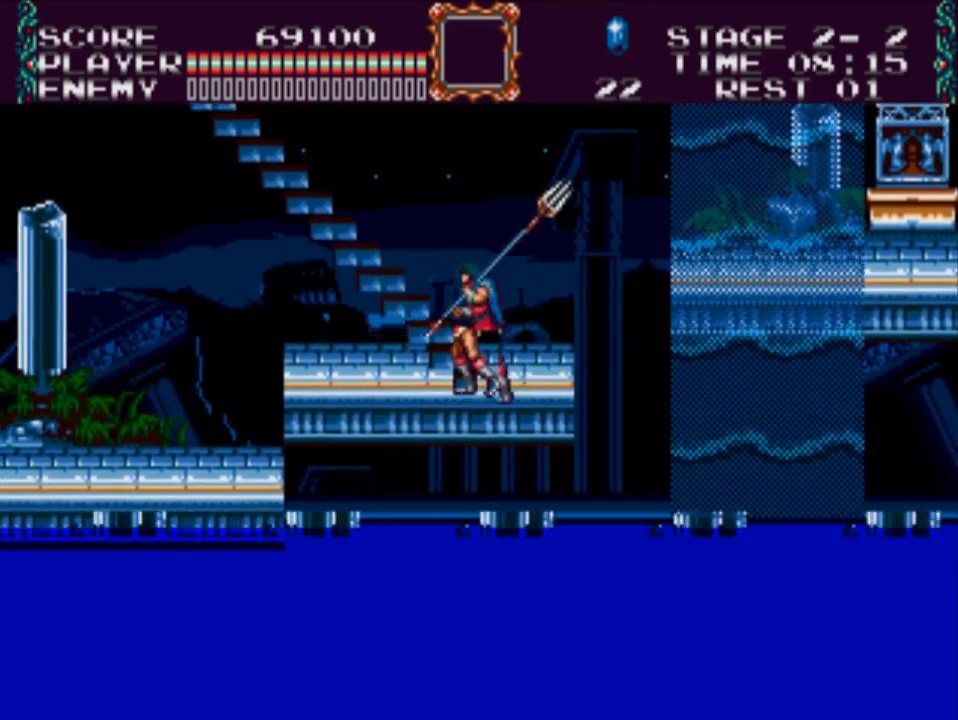
{"buttons": ["DPAD_UP", "DPAD_LEFT"], "events": [[183, "A", "up"]]}
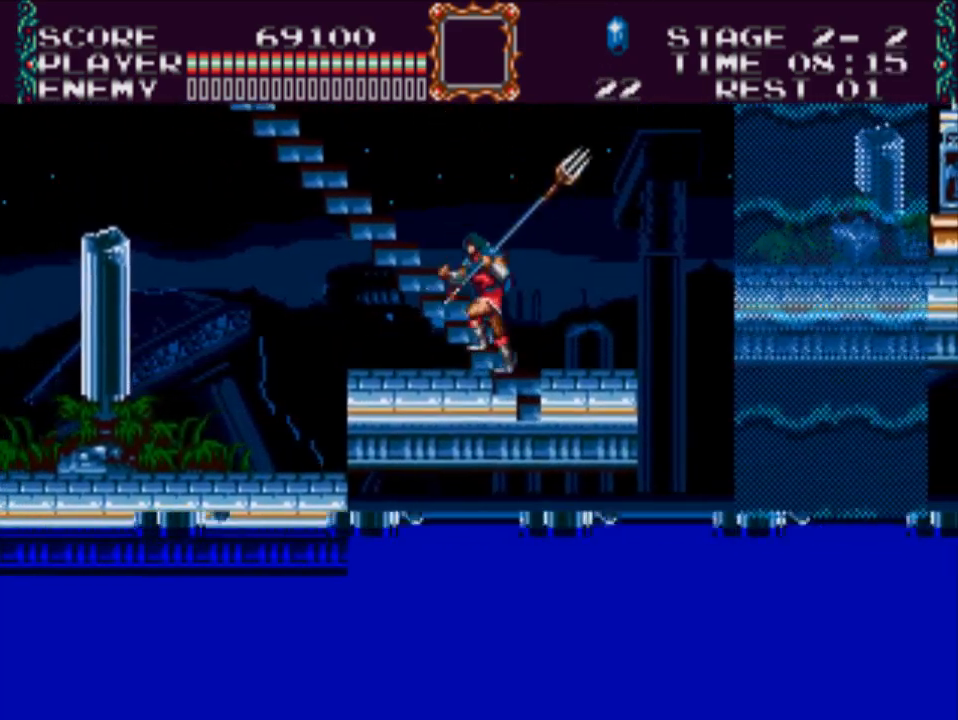
{"buttons": ["DPAD_UP", "DPAD_LEFT"], "events": []}
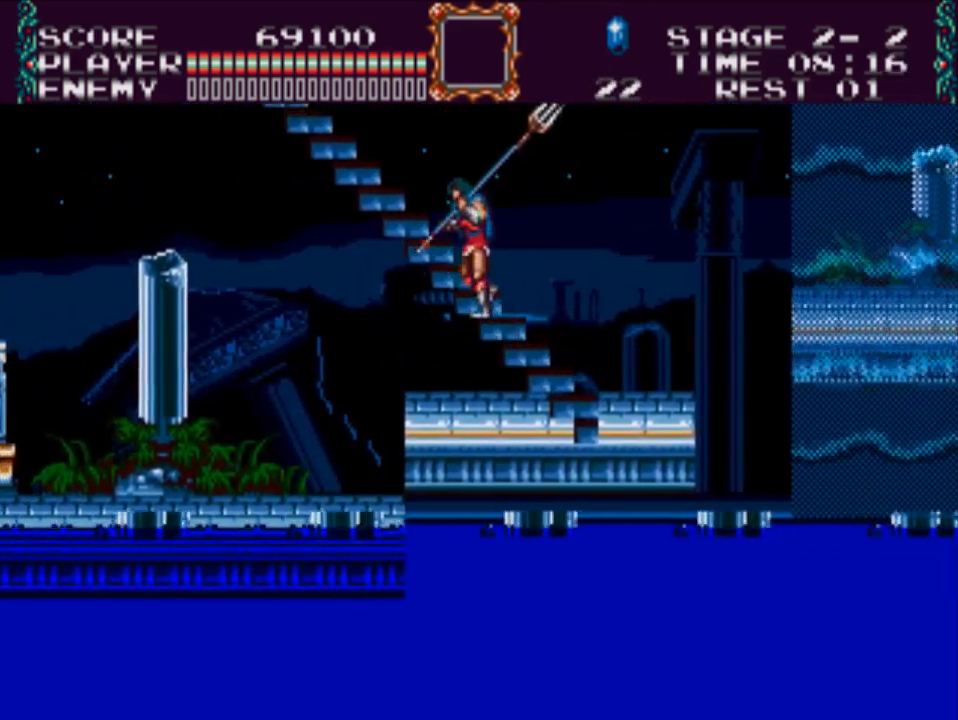
{"buttons": ["DPAD_UP", "DPAD_LEFT"], "events": []}
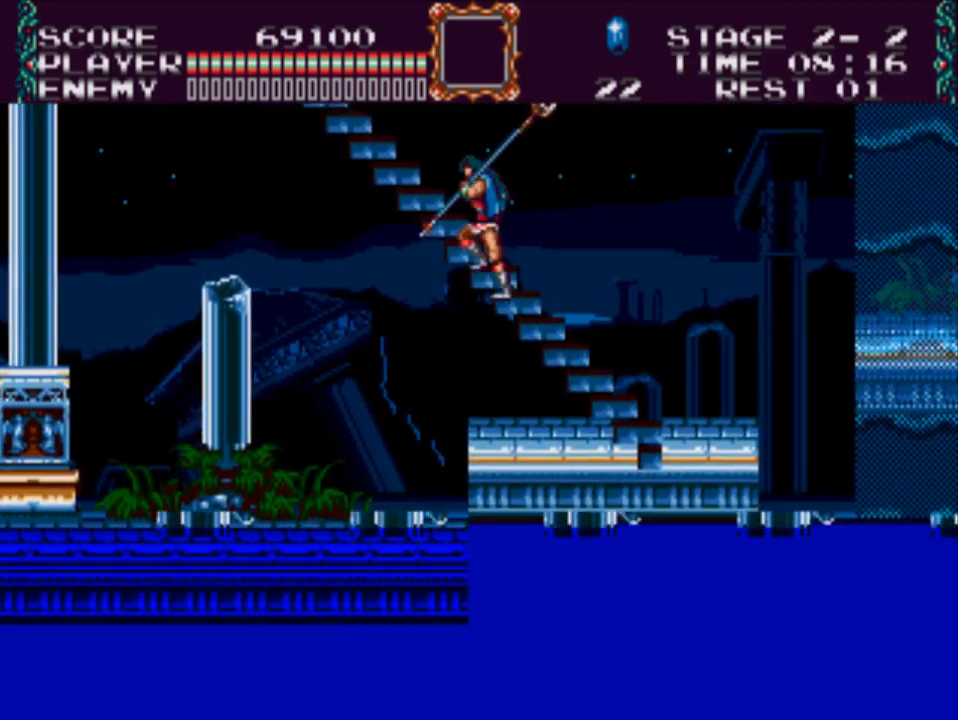
{"buttons": [], "events": [[33, "DPAD_LEFT", "up"], [67, "DPAD_UP", "up"]]}
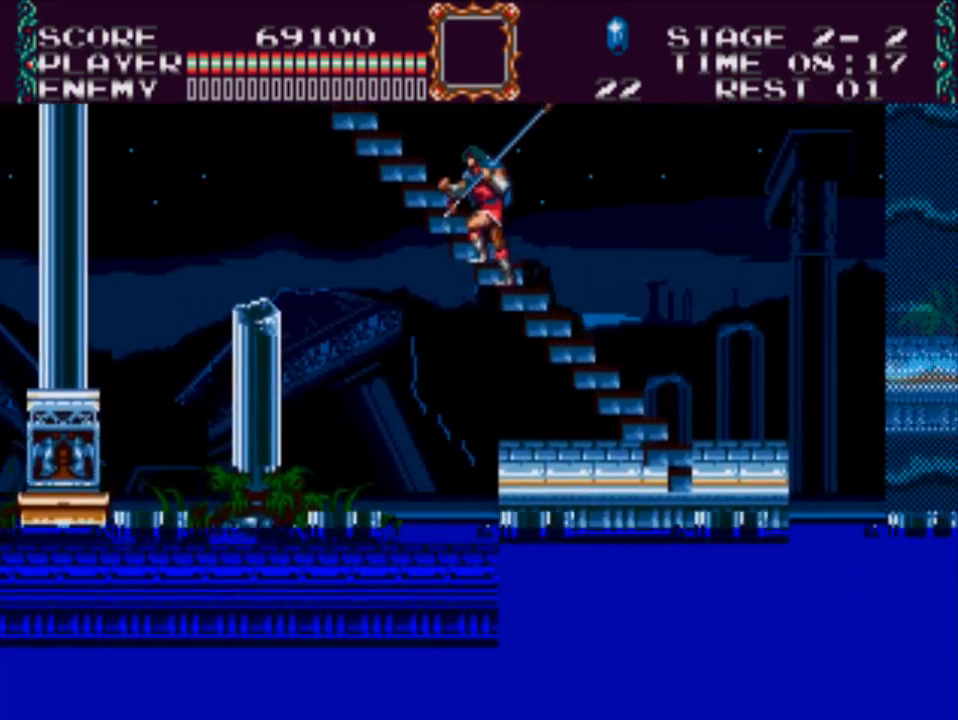
{"buttons": ["DPAD_UP"], "events": [[467, "DPAD_UP", "down"]]}
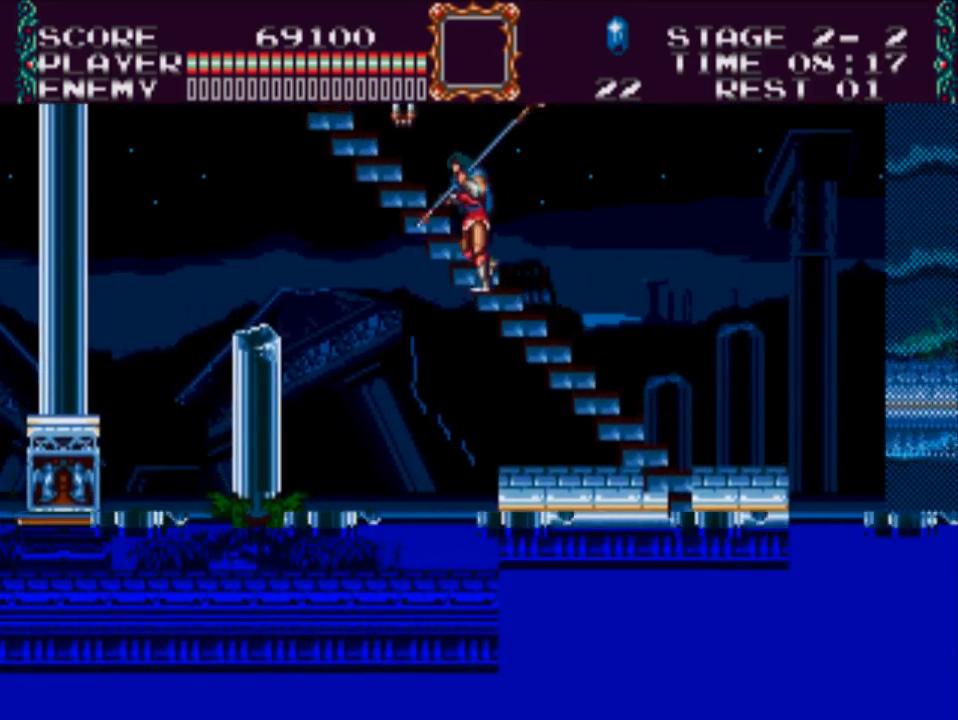
{"buttons": [], "events": [[33, "DPAD_LEFT", "down"], [333, "DPAD_LEFT", "up"], [367, "DPAD_UP", "up"]]}
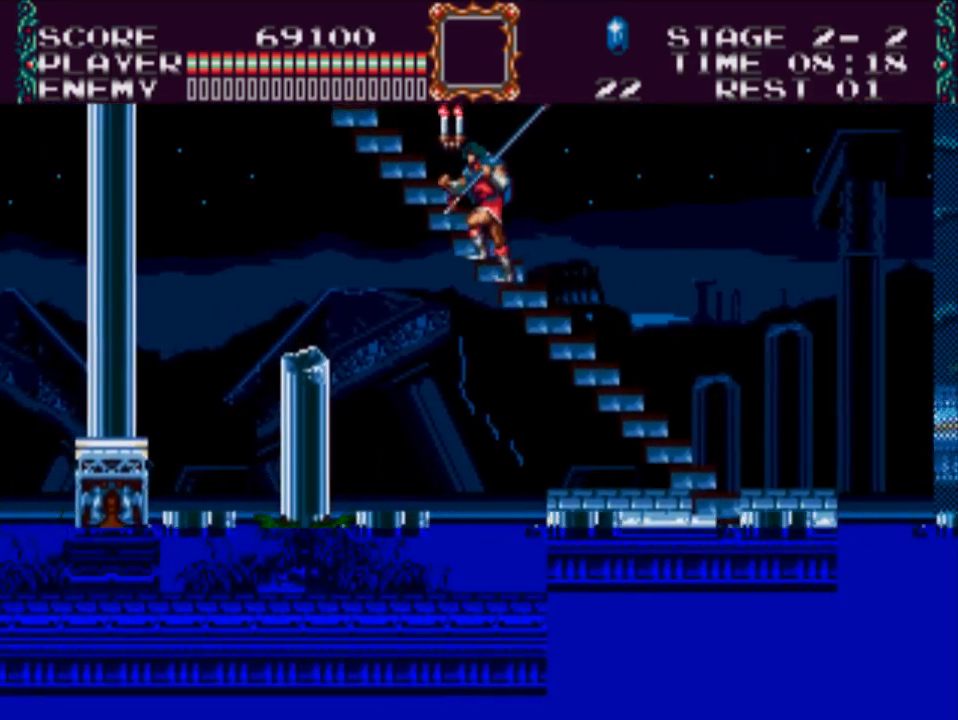
{"buttons": ["DPAD_UP"], "events": [[33, "X", "down"], [350, "X", "up"], [483, "DPAD_UP", "down"]]}
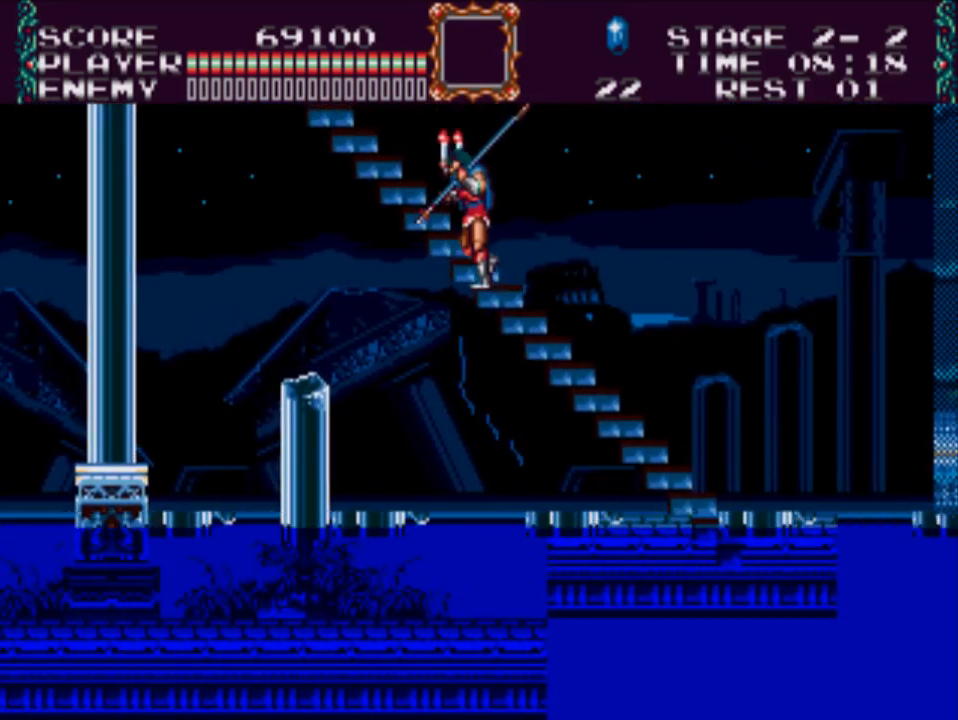
{"buttons": ["X"], "events": [[50, "DPAD_LEFT", "down"], [117, "DPAD_LEFT", "up"], [117, "DPAD_UP", "up"], [183, "X", "down"]]}
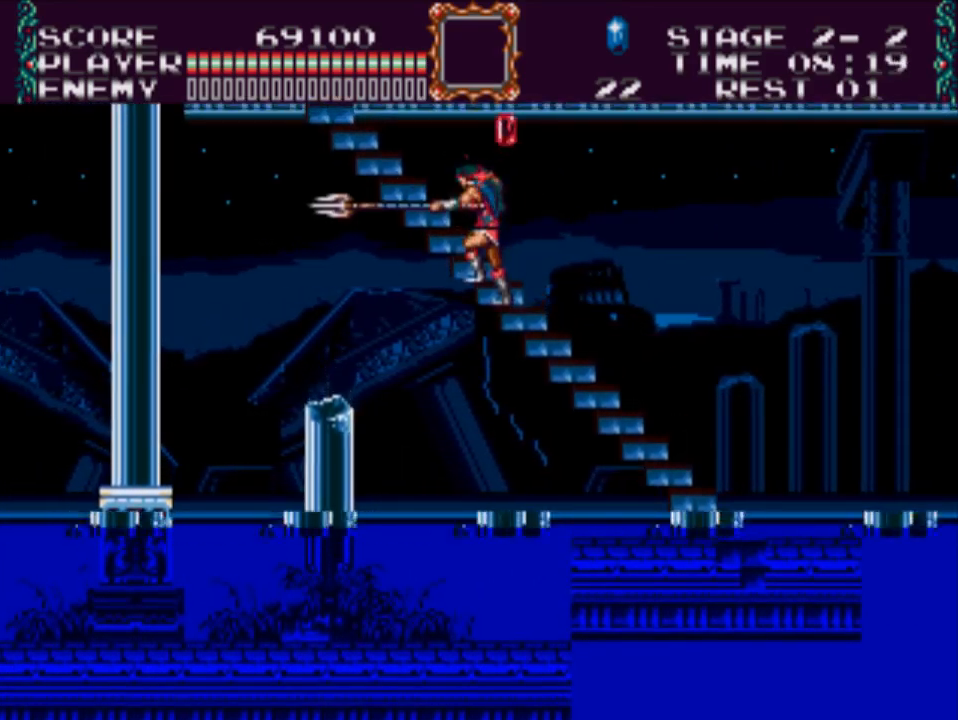
{"buttons": [], "events": [[83, "X", "up"]]}
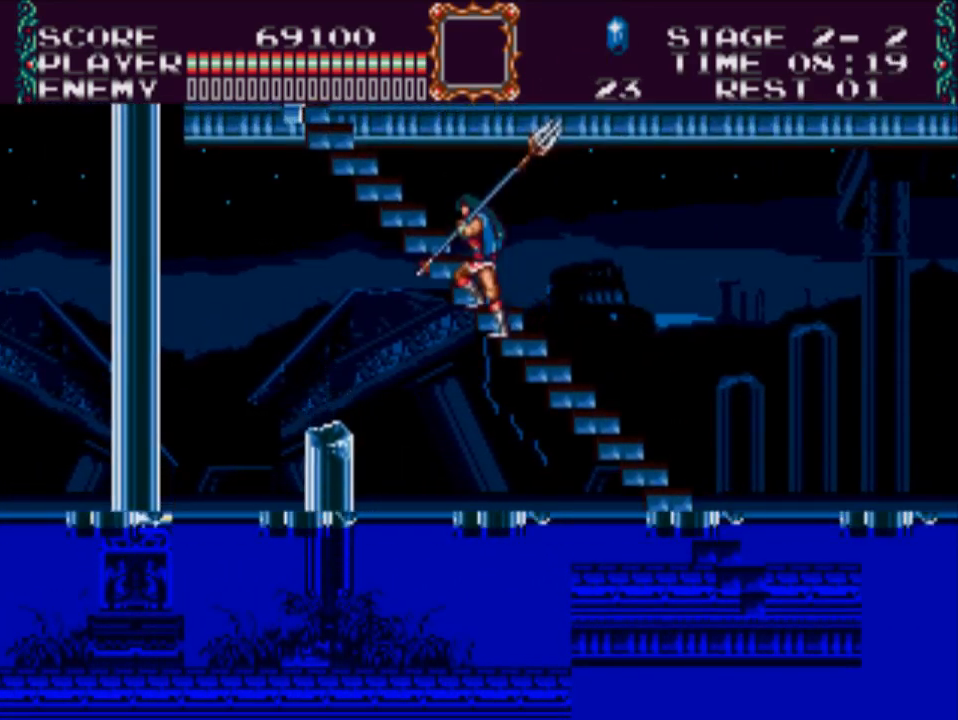
{"buttons": [], "events": [[50, "DPAD_LEFT", "down"], [50, "DPAD_UP", "down"], [217, "DPAD_UP", "up"], [233, "DPAD_LEFT", "up"]]}
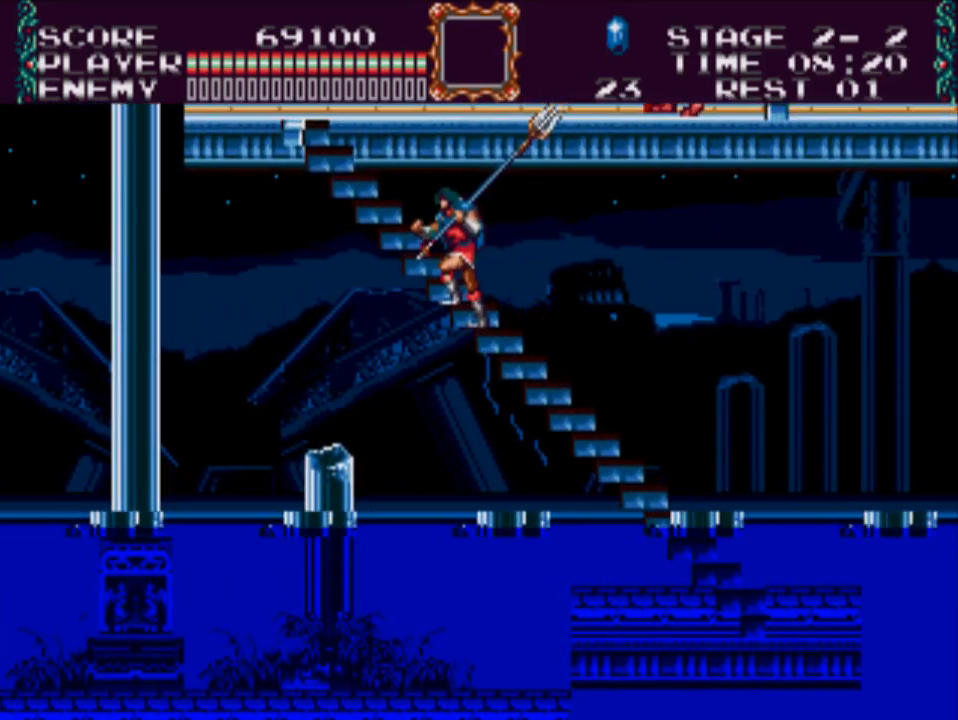
{"buttons": ["DPAD_LEFT"], "events": [[233, "DPAD_LEFT", "down"], [267, "DPAD_UP", "down"], [500, "DPAD_UP", "up"]]}
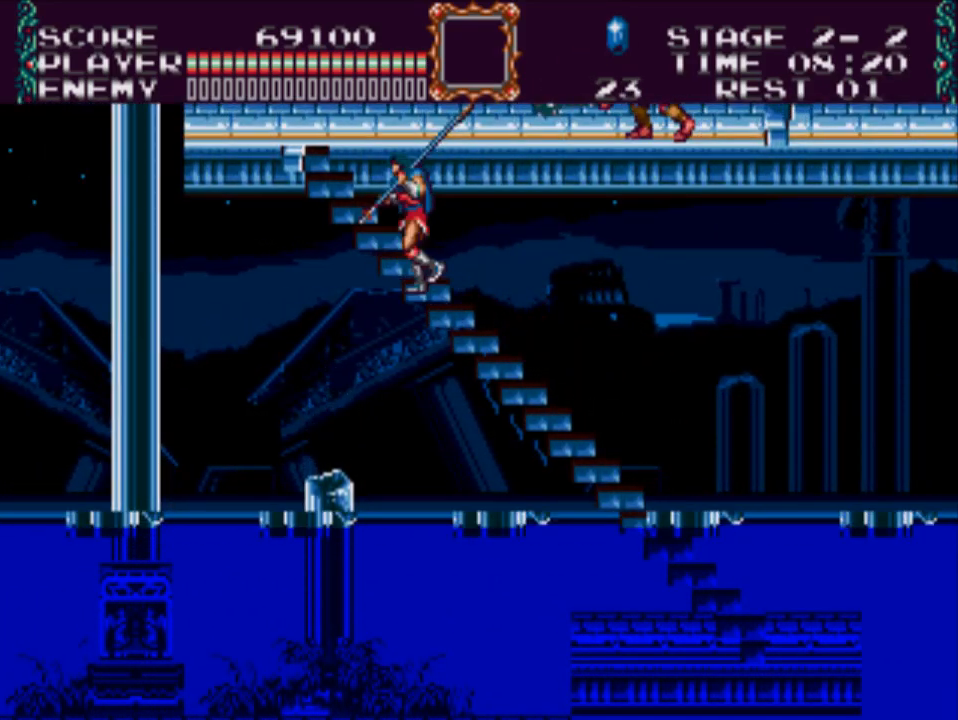
{"buttons": ["DPAD_LEFT"], "events": [[33, "DPAD_LEFT", "up"], [433, "DPAD_LEFT", "down"]]}
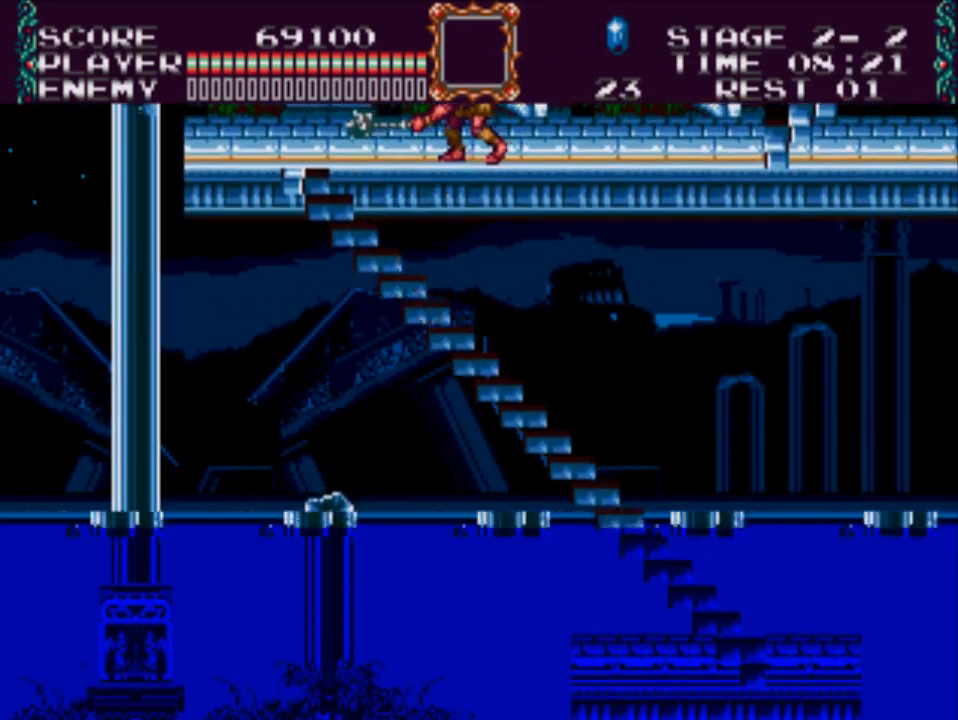
{"buttons": ["DPAD_UP", "DPAD_LEFT"], "events": [[100, "DPAD_LEFT", "up"], [267, "DPAD_LEFT", "down"], [300, "DPAD_UP", "down"]]}
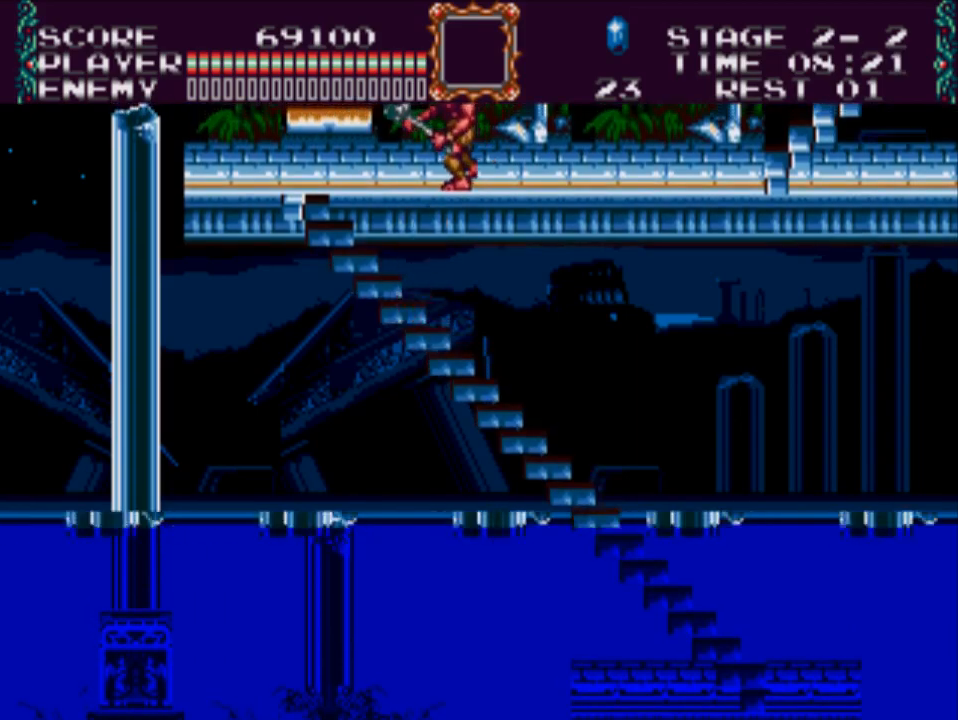
{"buttons": ["DPAD_UP", "DPAD_LEFT"], "events": []}
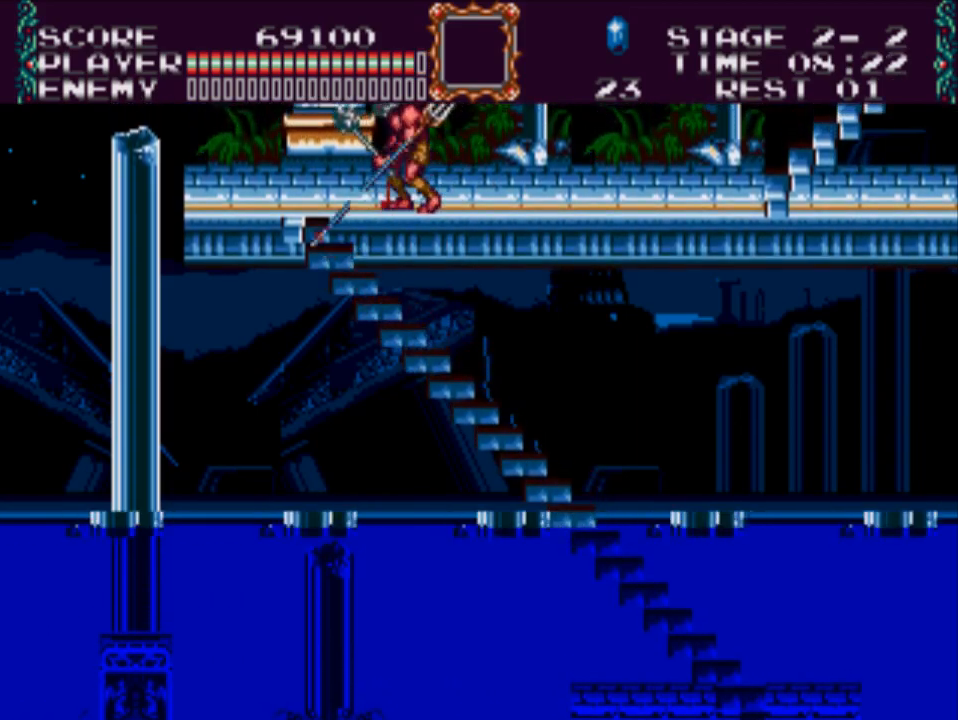
{"buttons": ["DPAD_UP", "DPAD_LEFT"], "events": []}
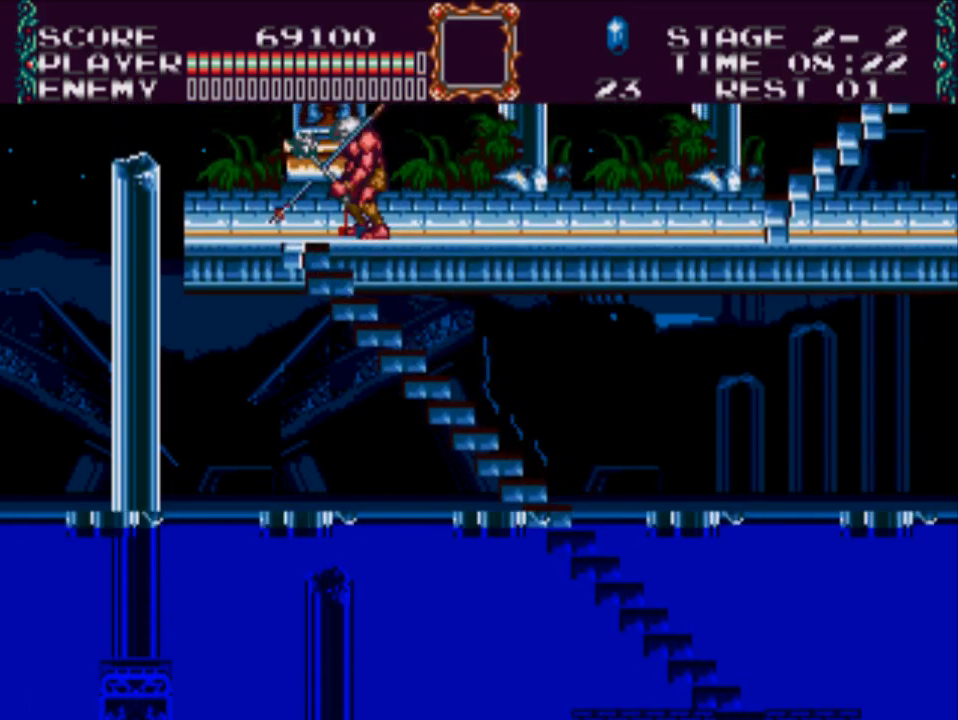
{"buttons": ["DPAD_RIGHT"], "events": [[283, "DPAD_LEFT", "up"], [317, "DPAD_RIGHT", "down"], [317, "DPAD_UP", "up"]]}
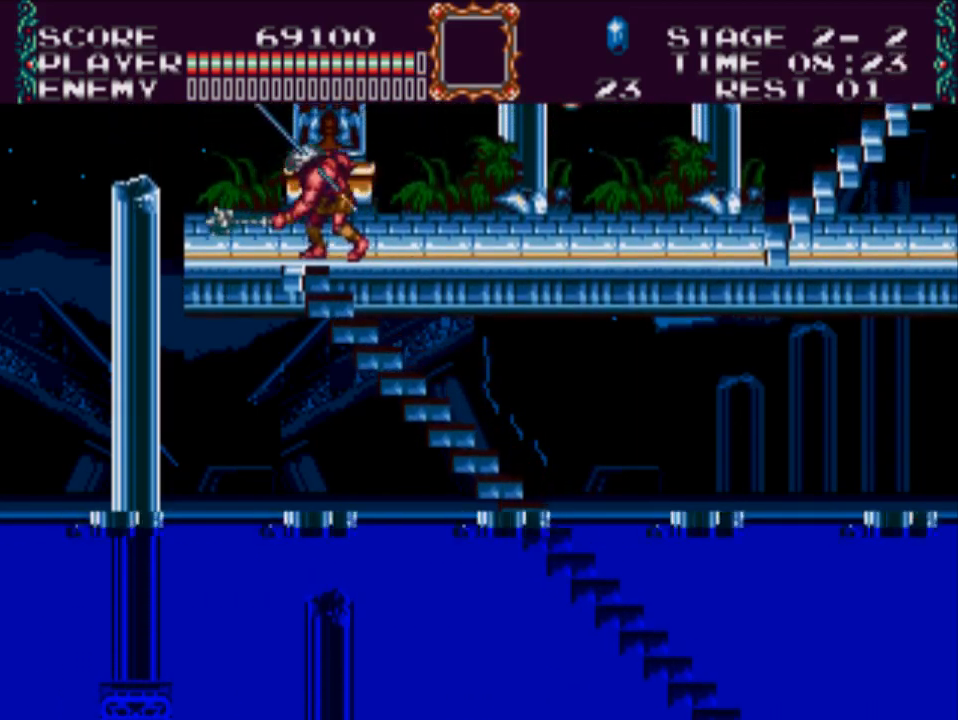
{"buttons": ["DPAD_RIGHT"], "events": [[83, "X", "down"], [333, "X", "up"]]}
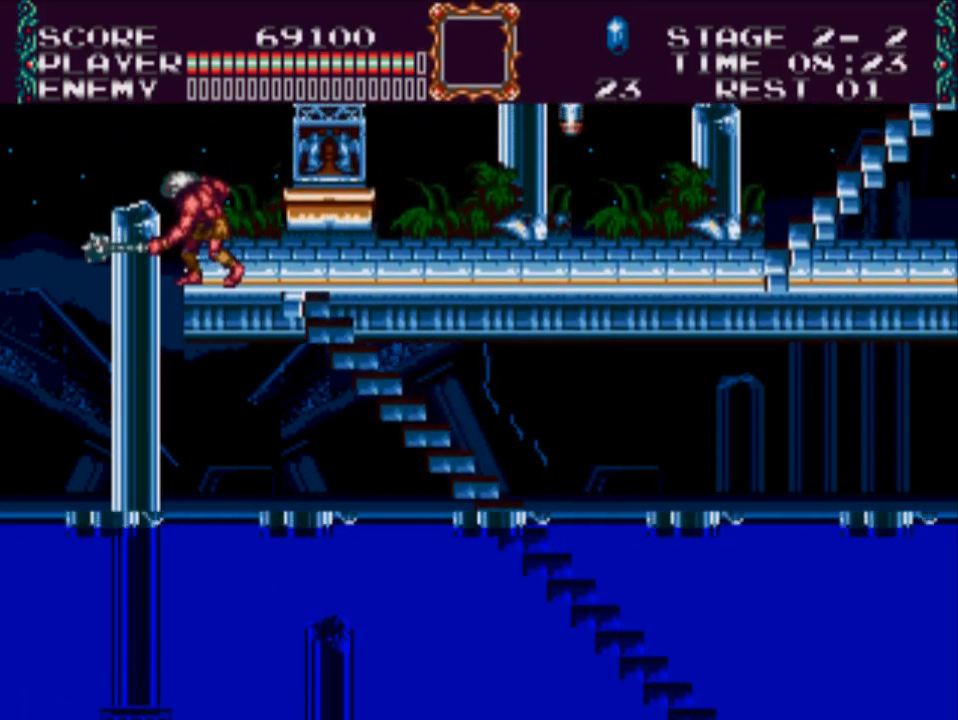
{"buttons": ["X", "DPAD_LEFT"], "events": [[133, "DPAD_RIGHT", "up"], [200, "DPAD_LEFT", "down"], [467, "X", "down"]]}
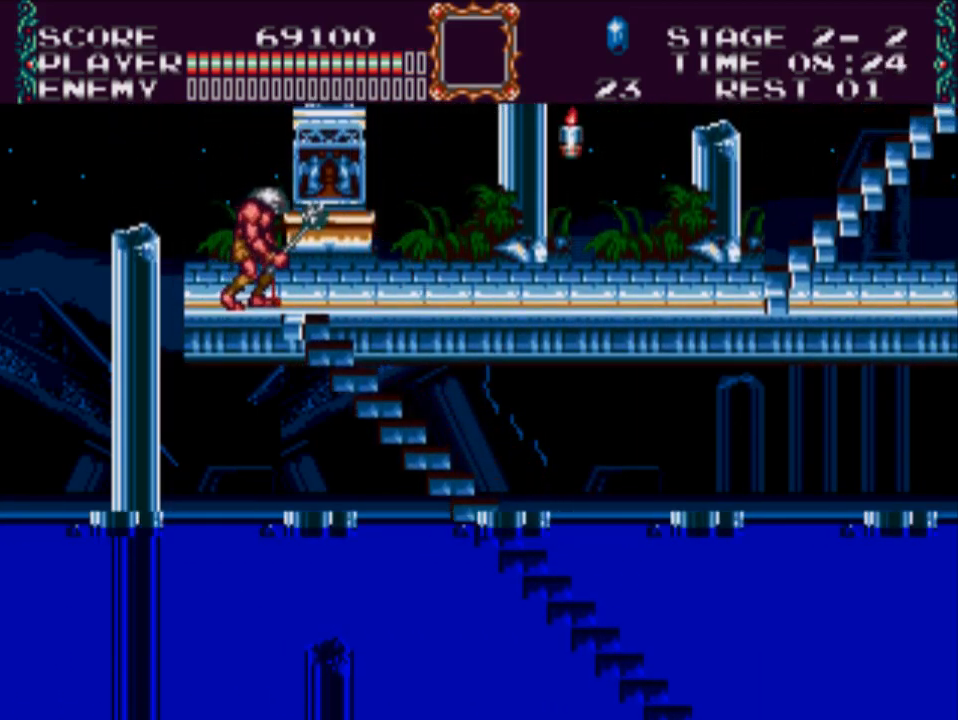
{"buttons": ["DPAD_RIGHT"], "events": [[33, "DPAD_LEFT", "up"], [400, "DPAD_RIGHT", "down"], [433, "X", "up"]]}
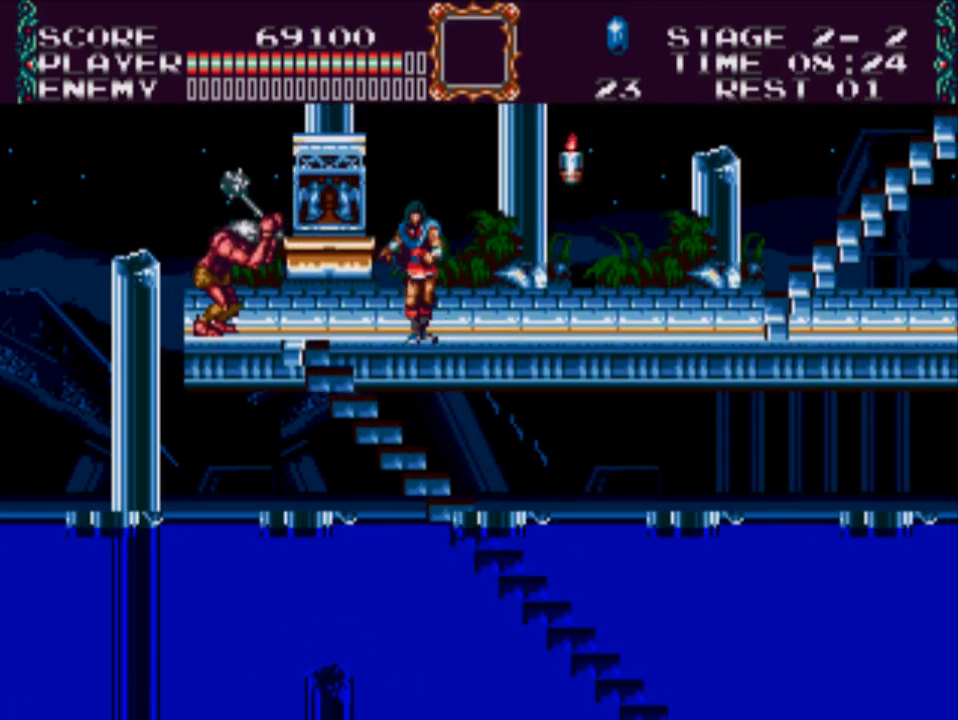
{"buttons": ["DPAD_RIGHT"], "events": []}
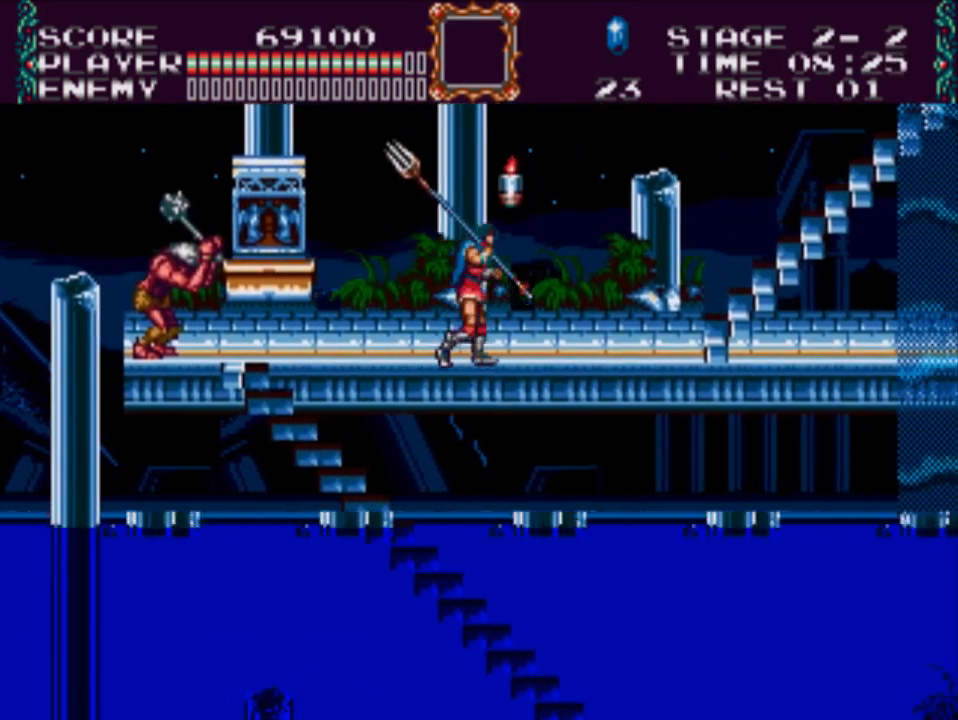
{"buttons": ["DPAD_DOWN"], "events": [[150, "DPAD_RIGHT", "up"], [217, "DPAD_LEFT", "down"], [383, "DPAD_DOWN", "down"], [383, "DPAD_LEFT", "up"]]}